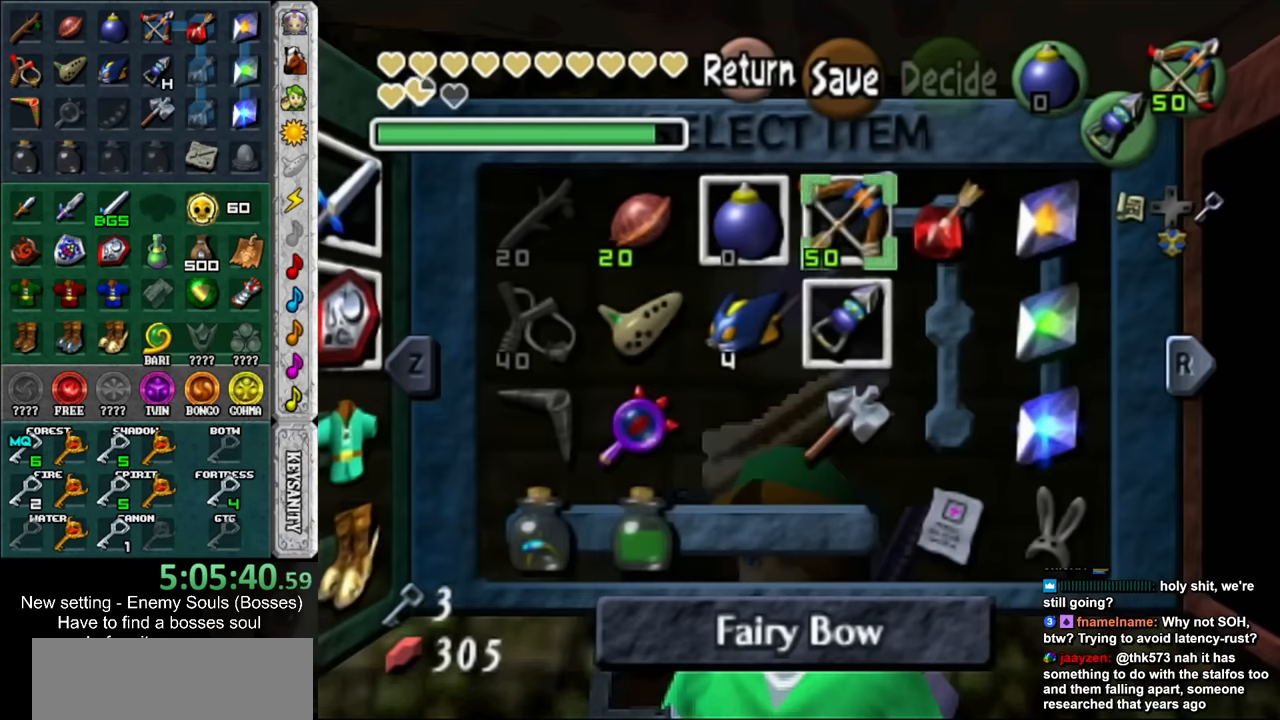
Gameplay with a controller (Nintendo layout); each line is a JSON object with the inputs held at the frame after it. "events" lists button and stick changes between this image and that frame as [ms after this image, input, new state], when the widget could be followed in between. Not read: L3 R3.
{"buttons": [], "left_stick": "center", "right_stick": "center", "events": [[83, "R1", "up"]]}
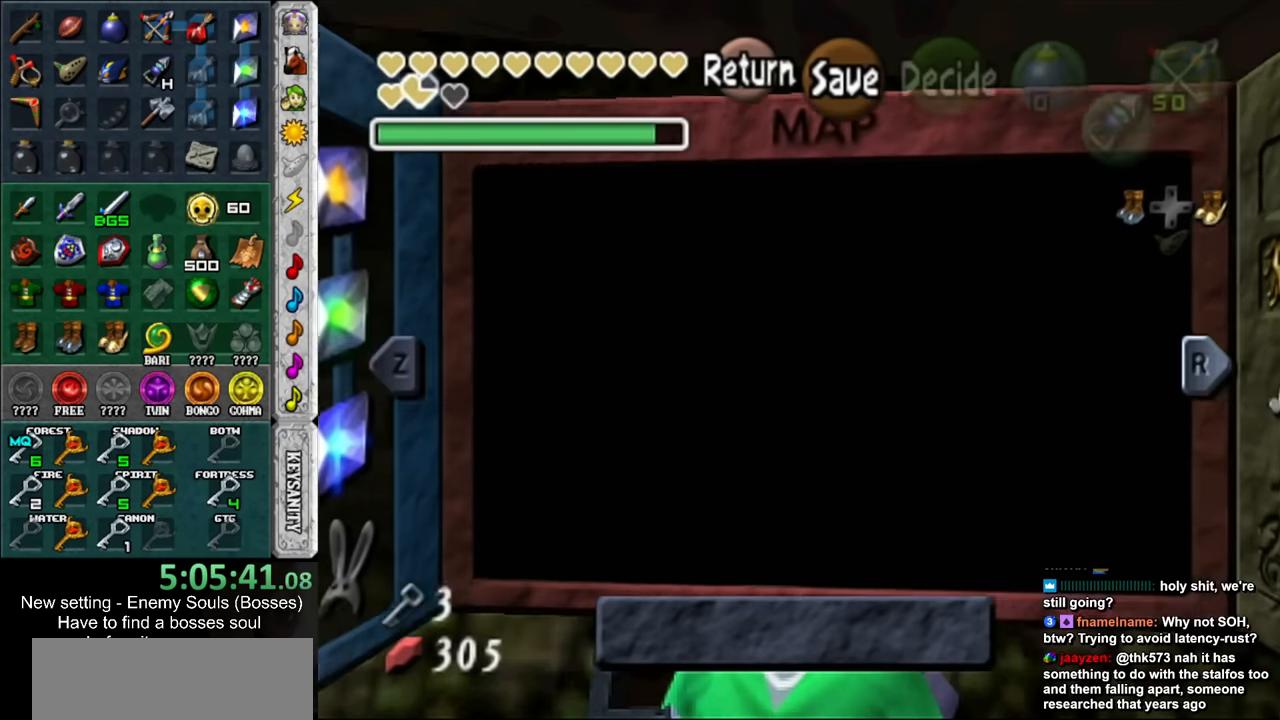
{"buttons": [], "left_stick": "center", "right_stick": "center", "events": [[233, "right_stick", "up"], [333, "right_stick", "center"]]}
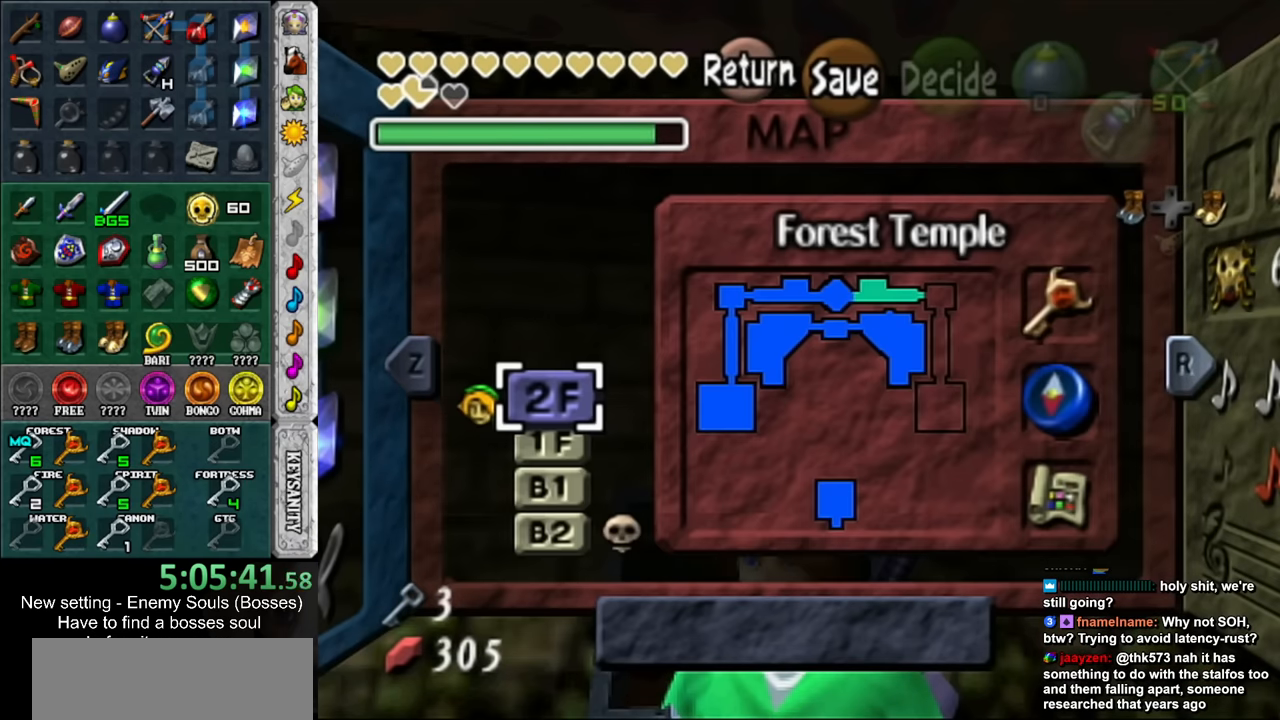
{"buttons": [], "left_stick": "center", "right_stick": "center", "events": []}
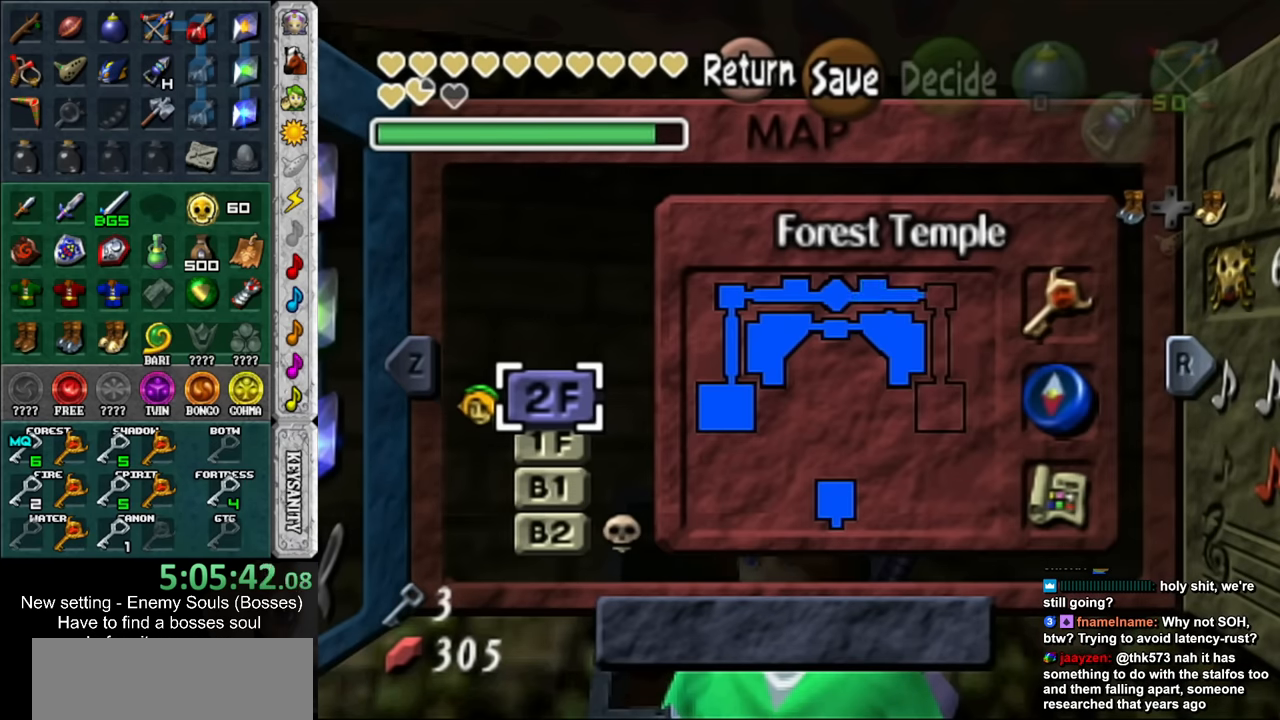
{"buttons": [], "left_stick": "center", "right_stick": "center", "events": [[150, "left_stick", "down"], [300, "left_stick", "center"], [367, "left_stick", "down"], [483, "left_stick", "center"]]}
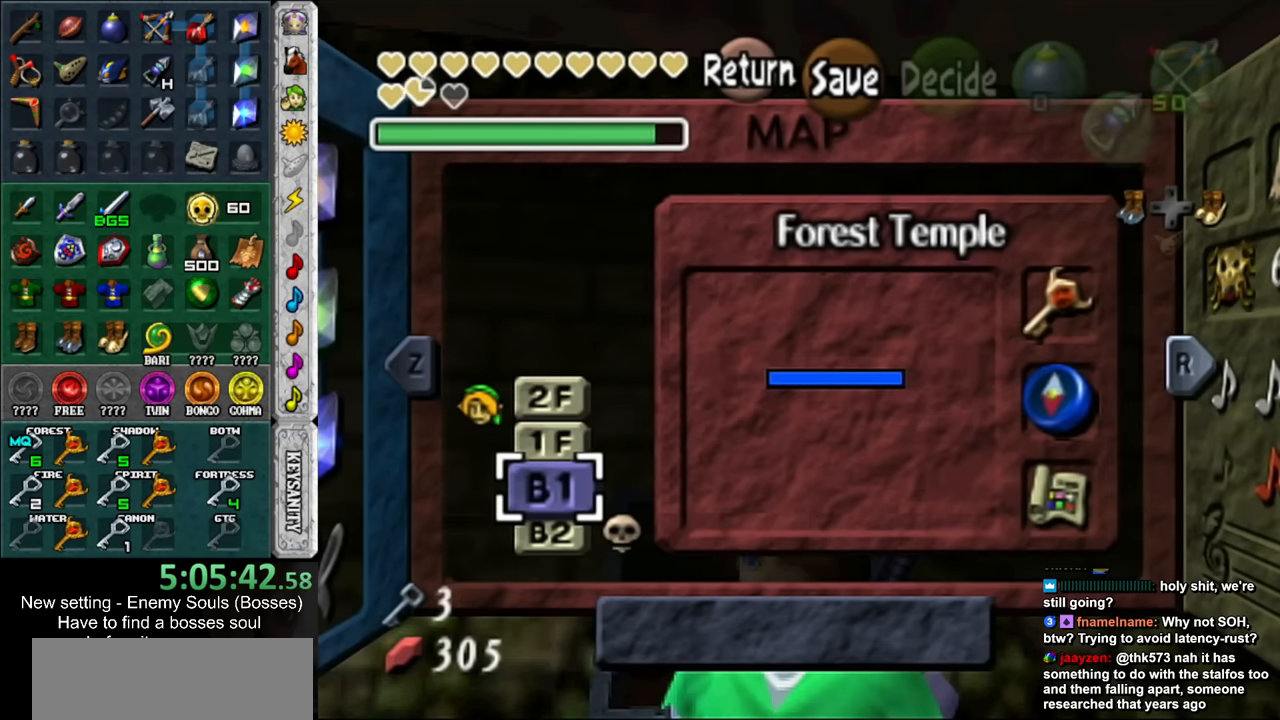
{"buttons": [], "left_stick": "center", "right_stick": "center", "events": [[83, "left_stick", "down"], [200, "left_stick", "center"]]}
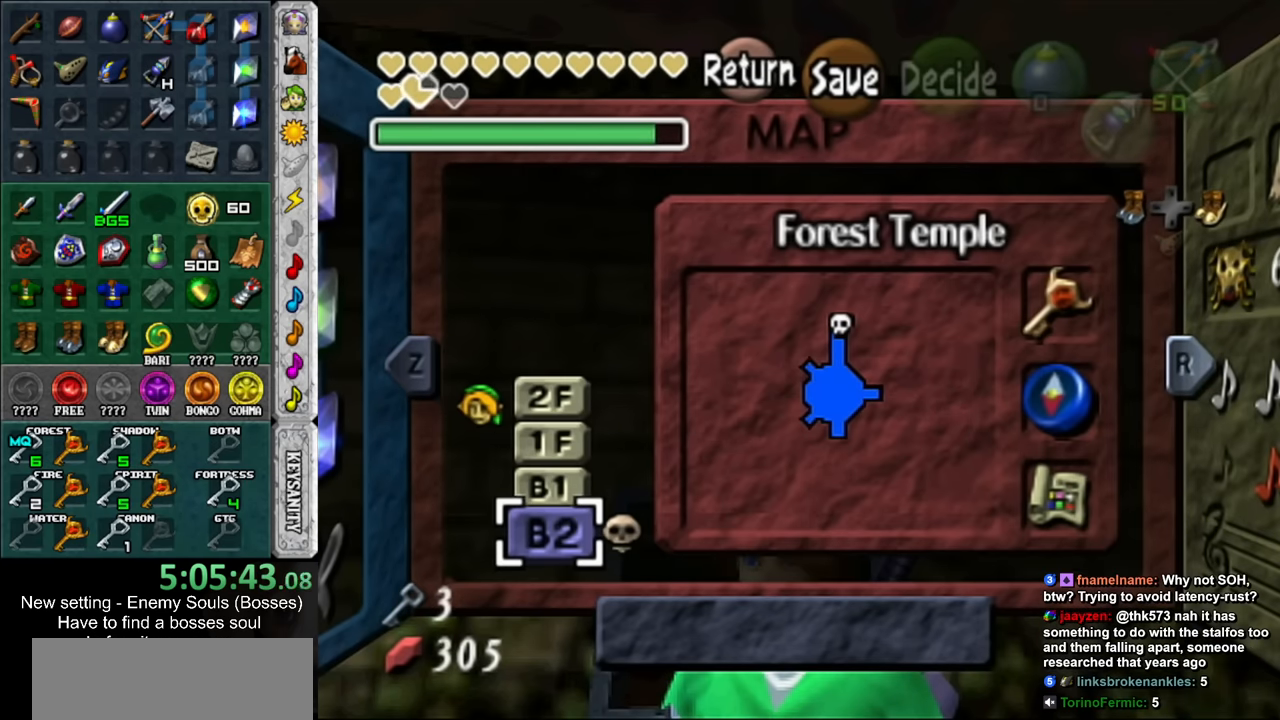
{"buttons": [], "left_stick": "up", "right_stick": "center", "events": [[200, "left_stick", "up"]]}
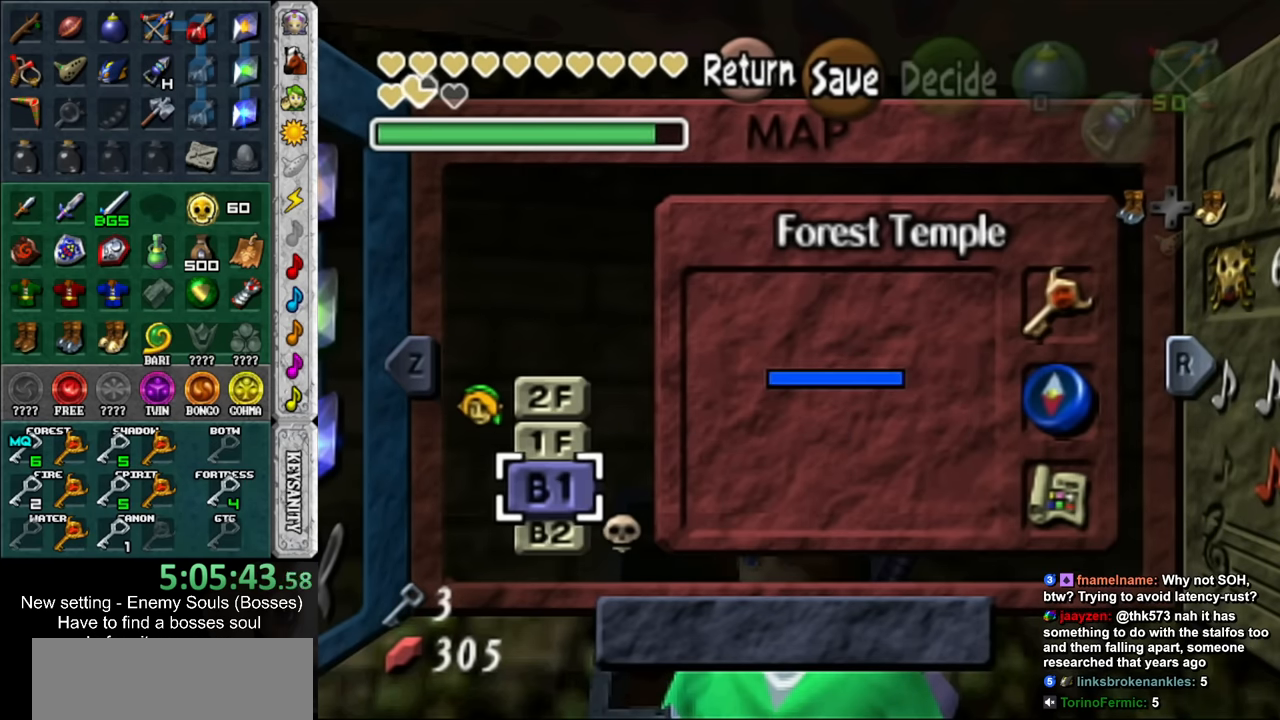
{"buttons": [], "left_stick": "center", "right_stick": "center", "events": [[300, "left_stick", "center"]]}
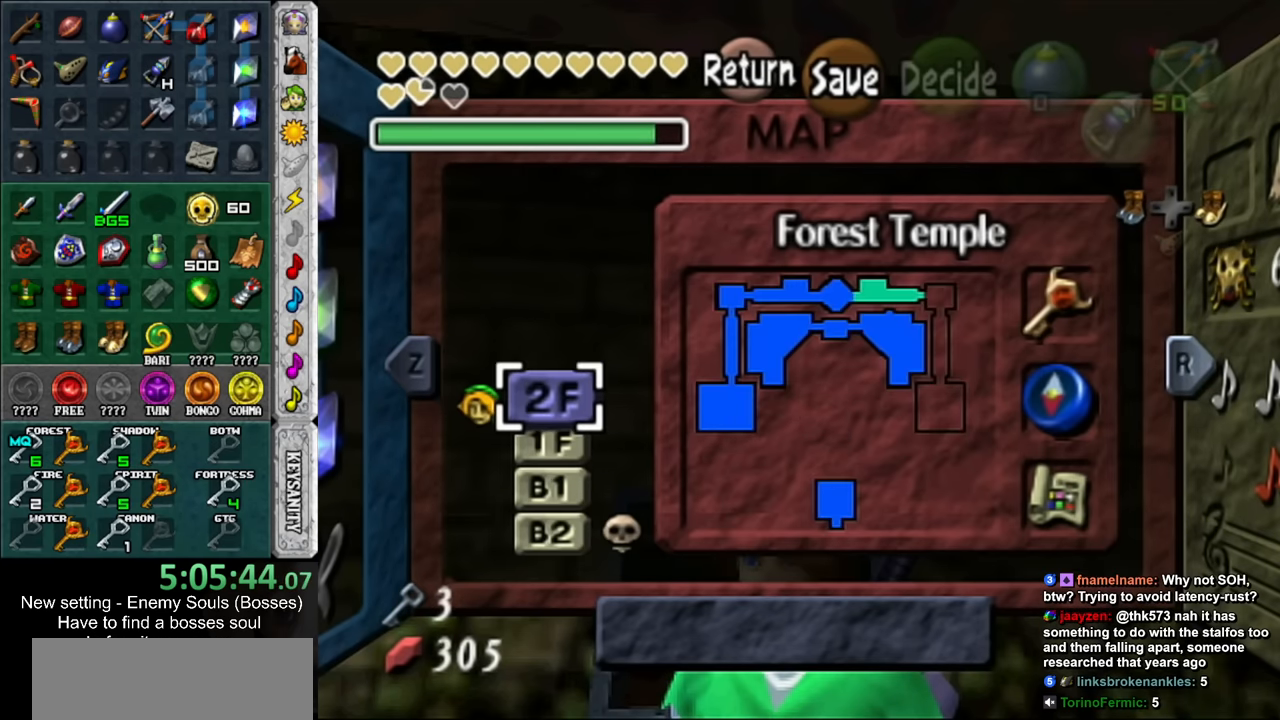
{"buttons": [], "left_stick": "down-left", "right_stick": "center", "events": [[50, "START", "down"], [167, "START", "up"], [300, "left_stick", "down-left"]]}
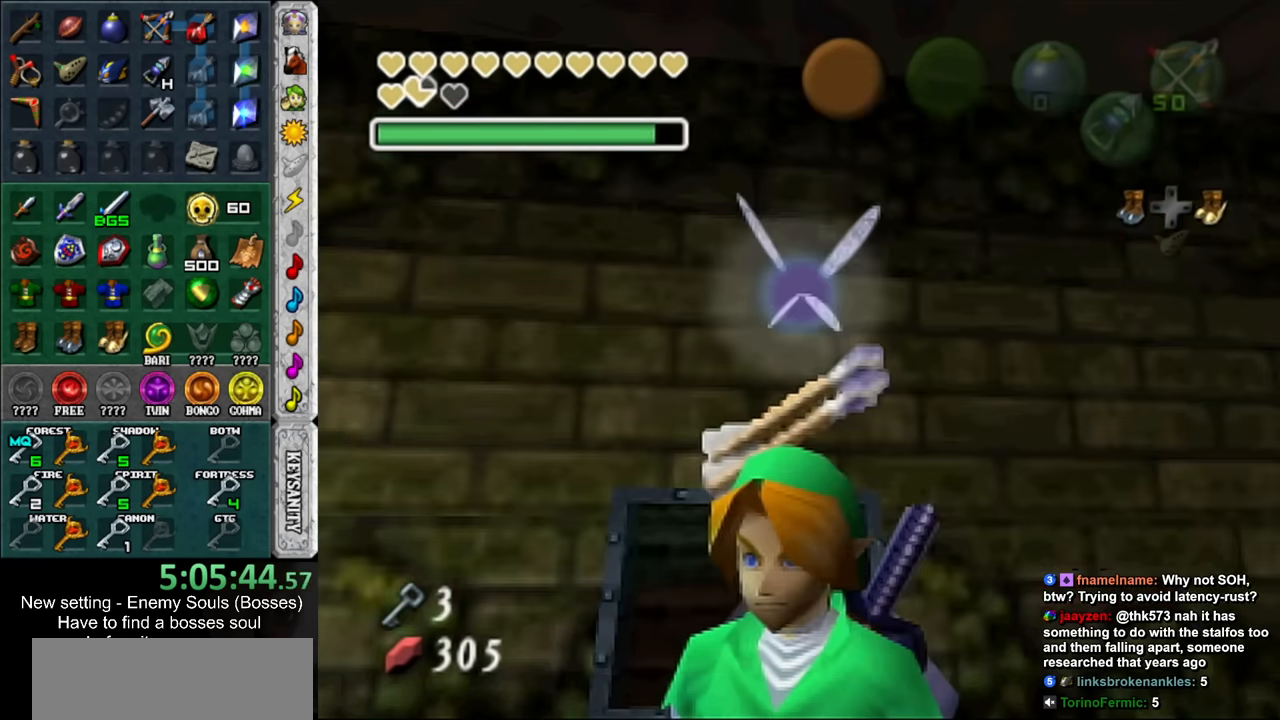
{"buttons": [], "left_stick": "center", "right_stick": "center", "events": [[416, "left_stick", "center"]]}
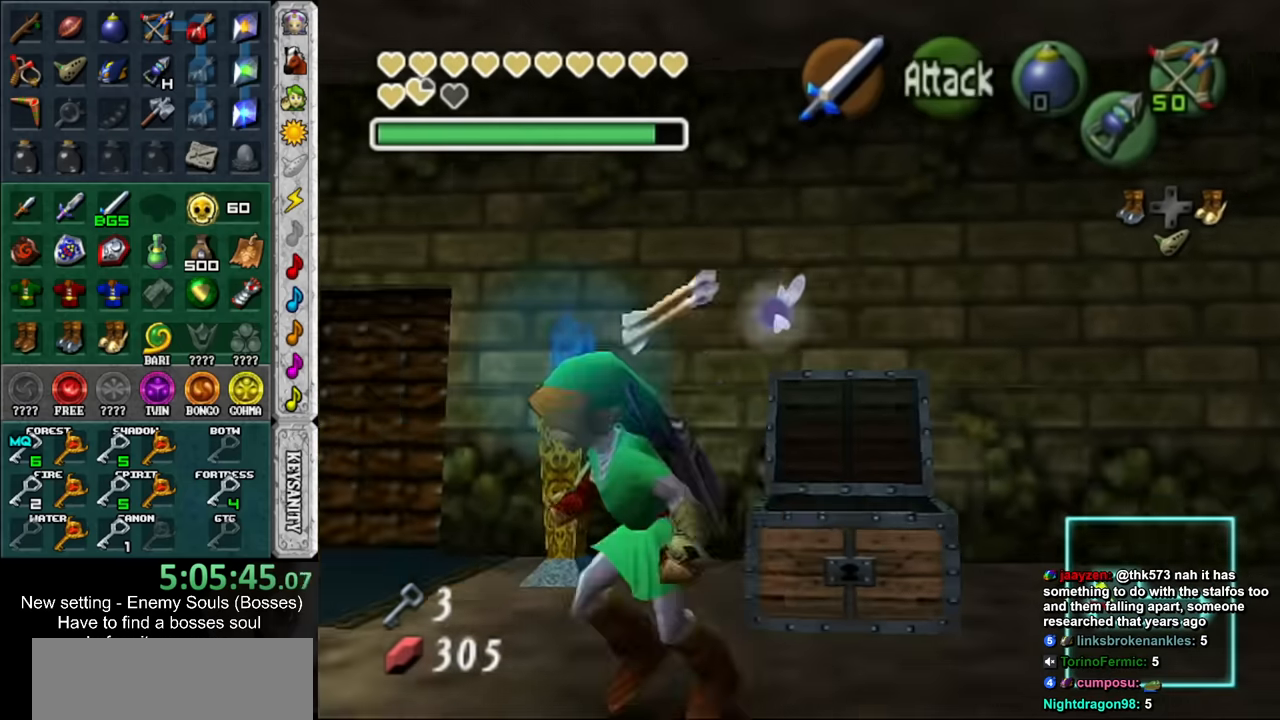
{"buttons": [], "left_stick": "center", "right_stick": "center", "events": [[16, "START", "down"], [83, "START", "up"]]}
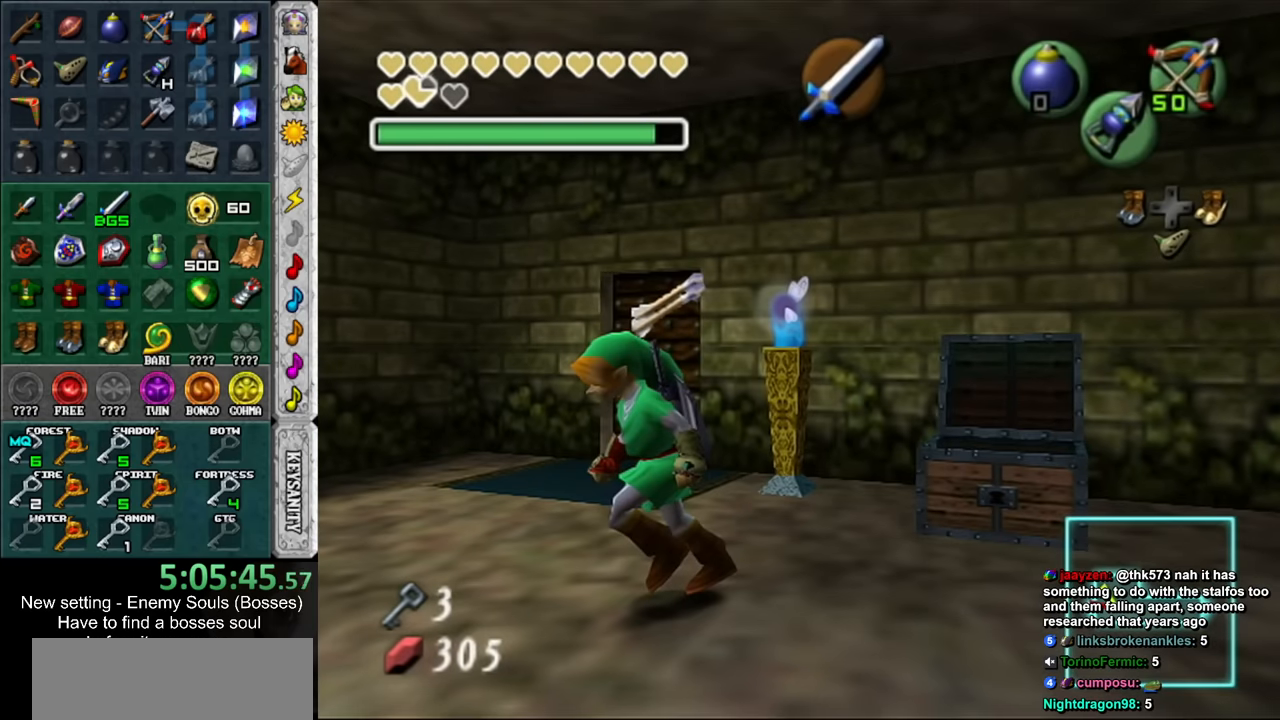
{"buttons": [], "left_stick": "center", "right_stick": "center", "events": []}
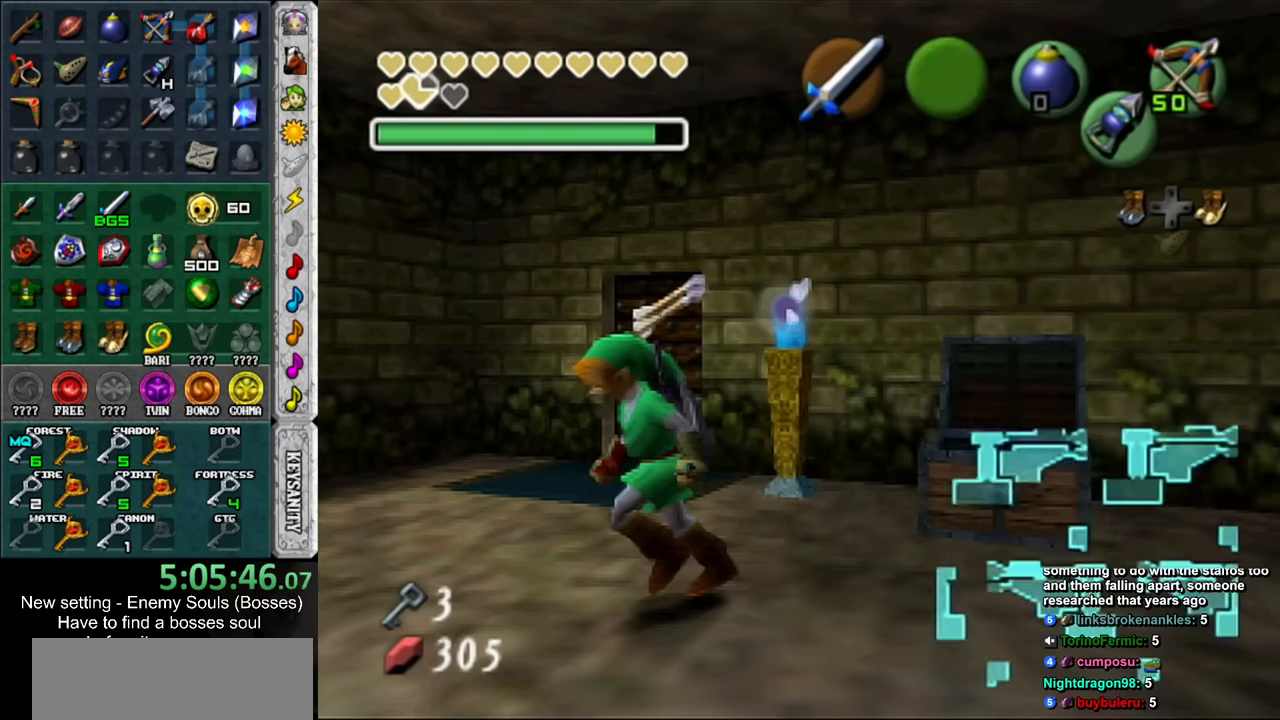
{"buttons": [], "left_stick": "center", "right_stick": "center", "events": []}
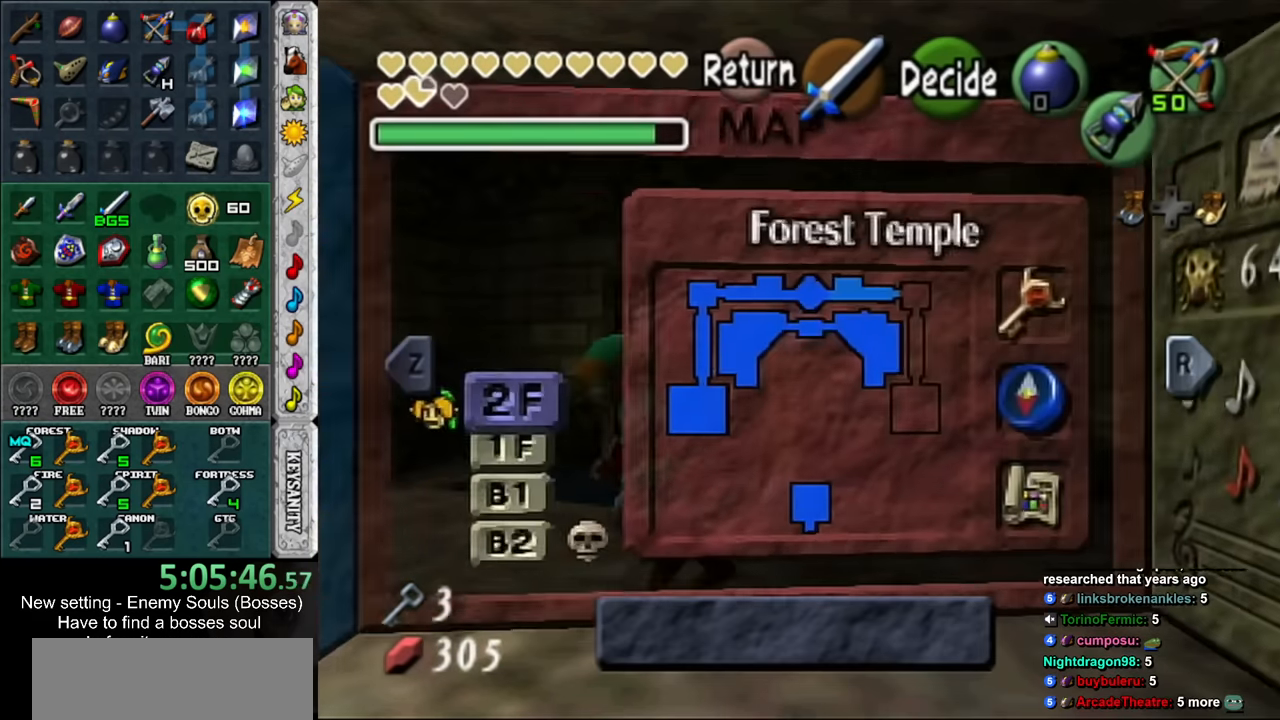
{"buttons": [], "left_stick": "center", "right_stick": "center", "events": [[16, "START", "down"], [166, "START", "up"]]}
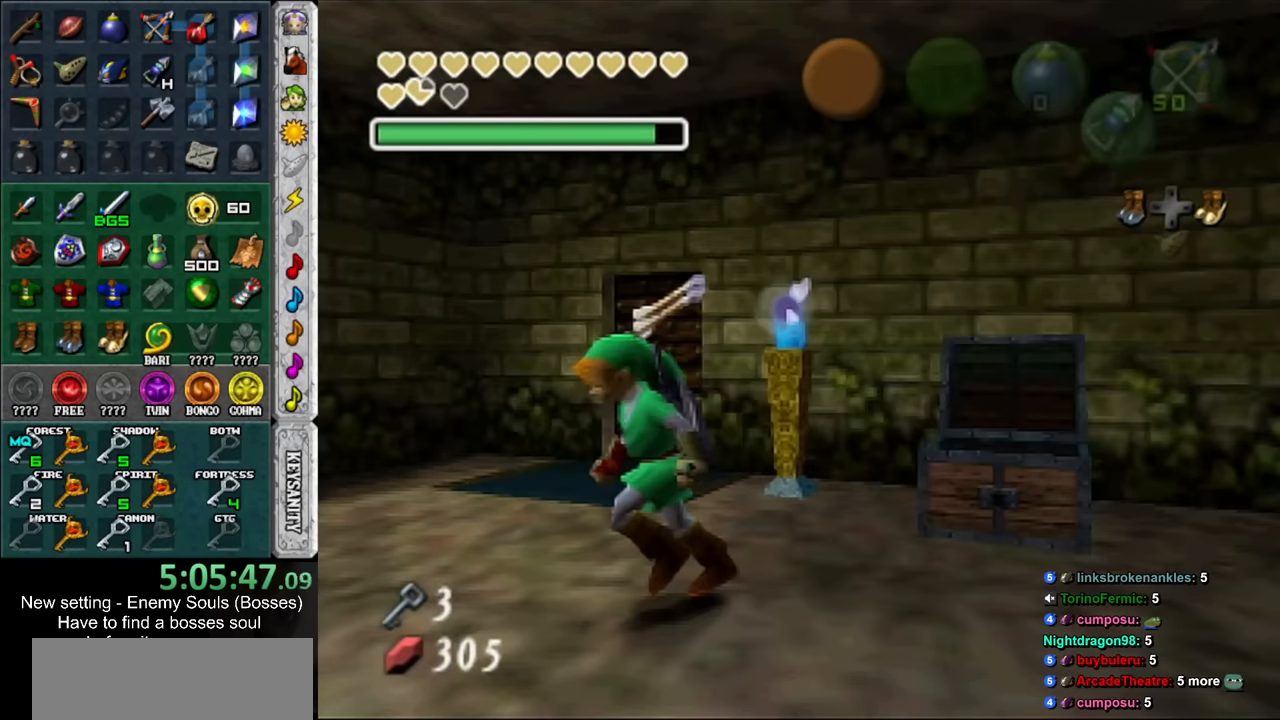
{"buttons": [], "left_stick": "center", "right_stick": "center", "events": [[50, "DPAD_DOWN", "down"], [150, "DPAD_DOWN", "up"], [233, "DPAD_DOWN", "down"], [333, "DPAD_DOWN", "up"]]}
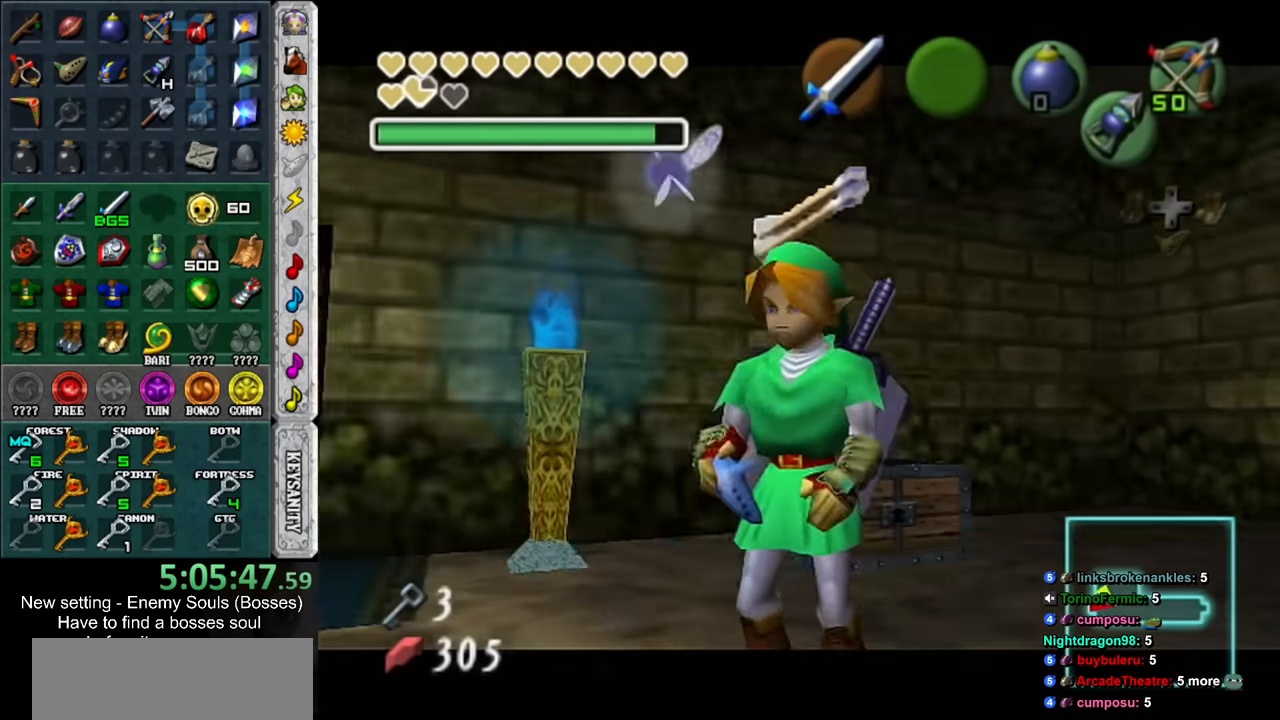
{"buttons": [], "left_stick": "center", "right_stick": "center", "events": []}
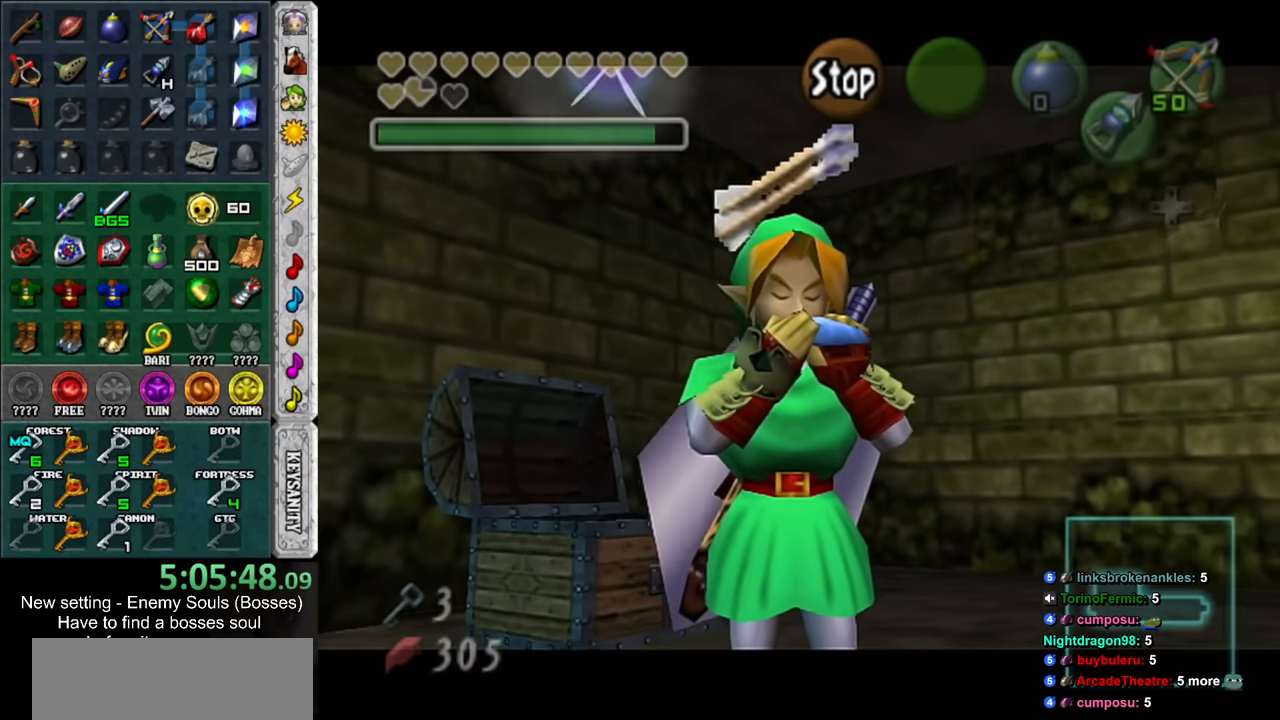
{"buttons": [], "left_stick": "center", "right_stick": "up", "events": [[150, "right_stick", "up"], [300, "right_stick", "right"], [433, "right_stick", "up"]]}
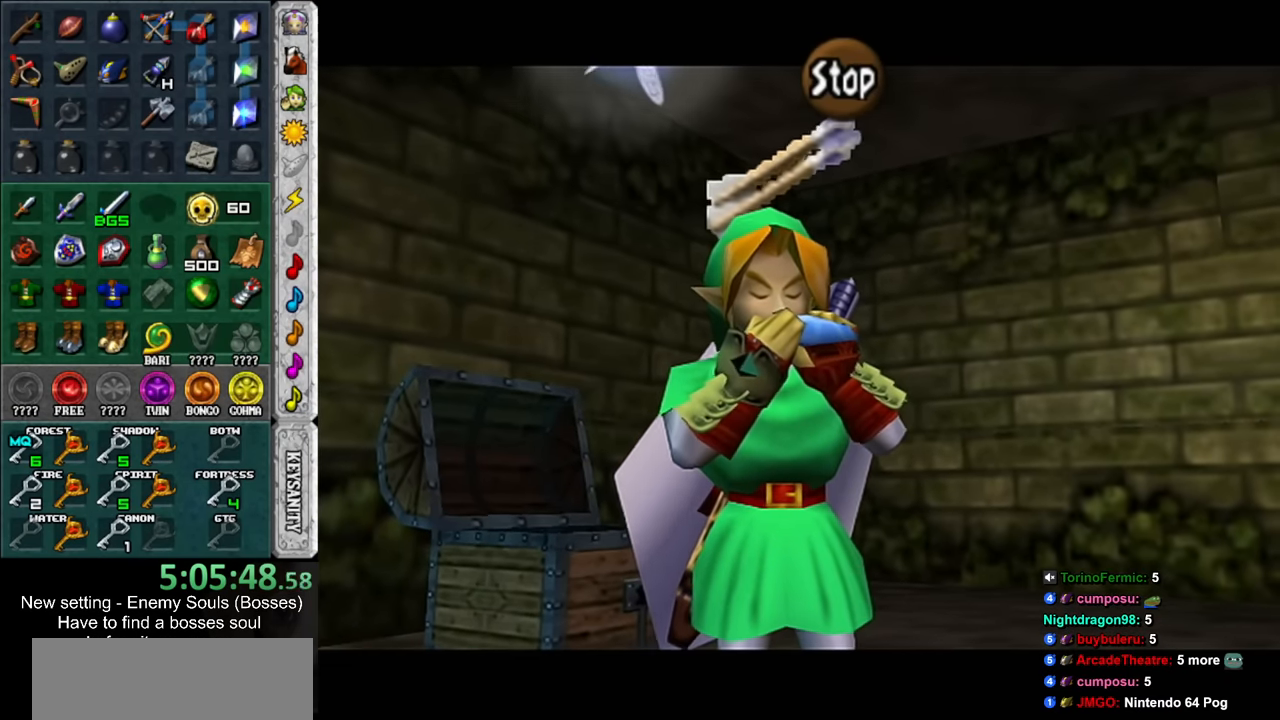
{"buttons": [], "left_stick": "center", "right_stick": "center", "events": [[50, "right_stick", "up-right"], [166, "right_stick", "up-left"], [300, "right_stick", "up"], [483, "right_stick", "center"]]}